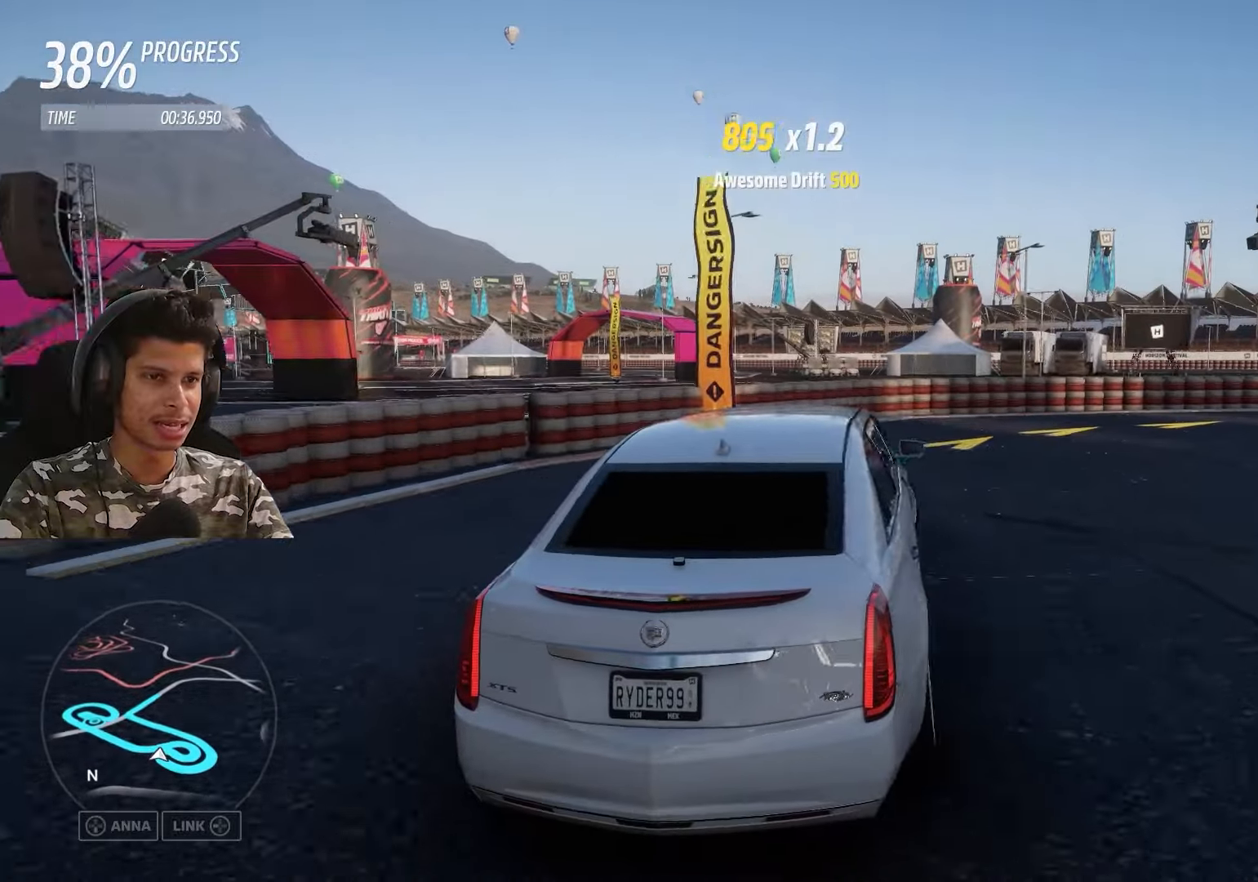
Gameplay with a controller (Xbox layout); each line is a JSON object with the inputs held at the frame after it. "events" lists button and stick changes between this image and that frame as [ms after this image, input, new state], when the widget could be followed in between.
{"buttons": ["R2"], "left_stick": "right", "right_stick": "center", "events": []}
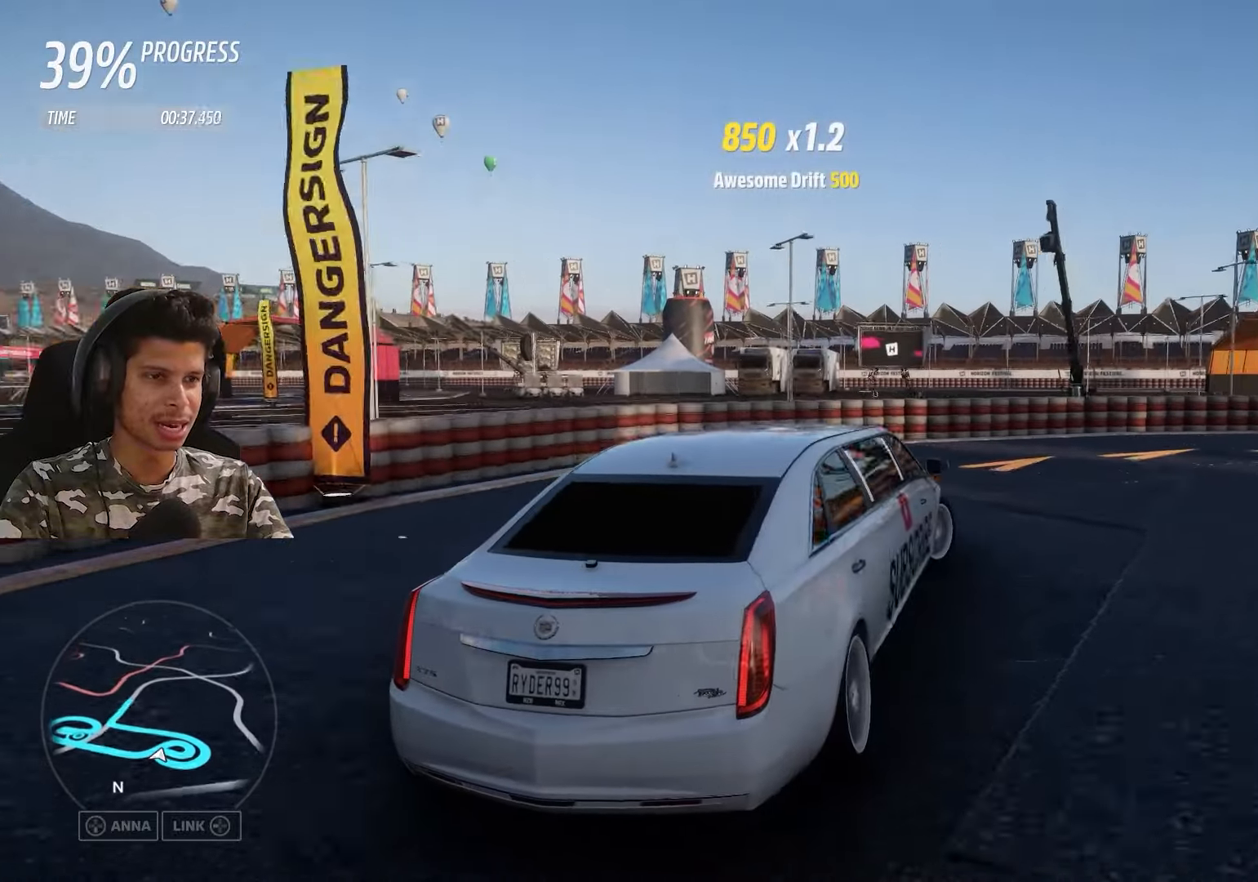
{"buttons": [], "left_stick": "right", "right_stick": "center", "events": [[167, "R2", "up"]]}
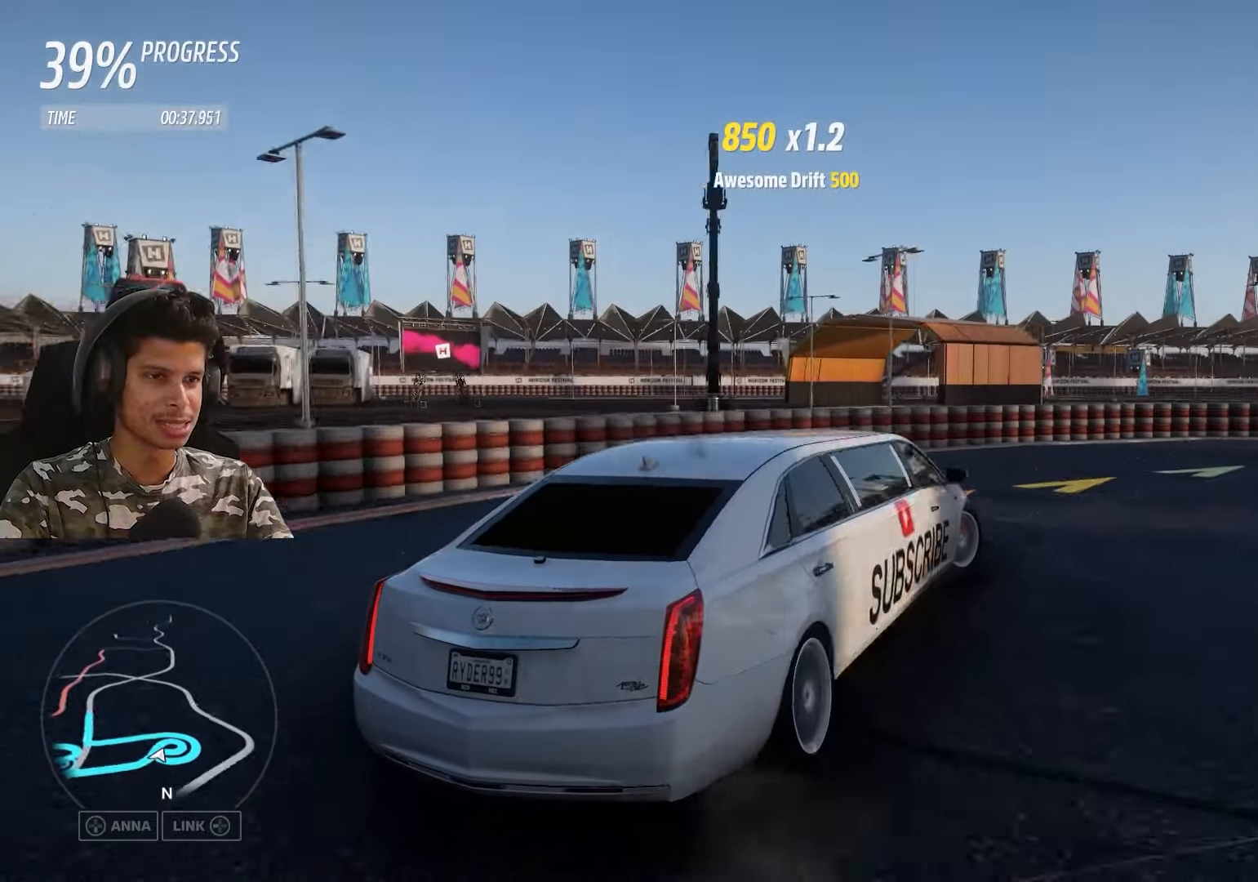
{"buttons": [], "left_stick": "right", "right_stick": "center", "events": [[83, "R2", "down"], [467, "R2", "up"]]}
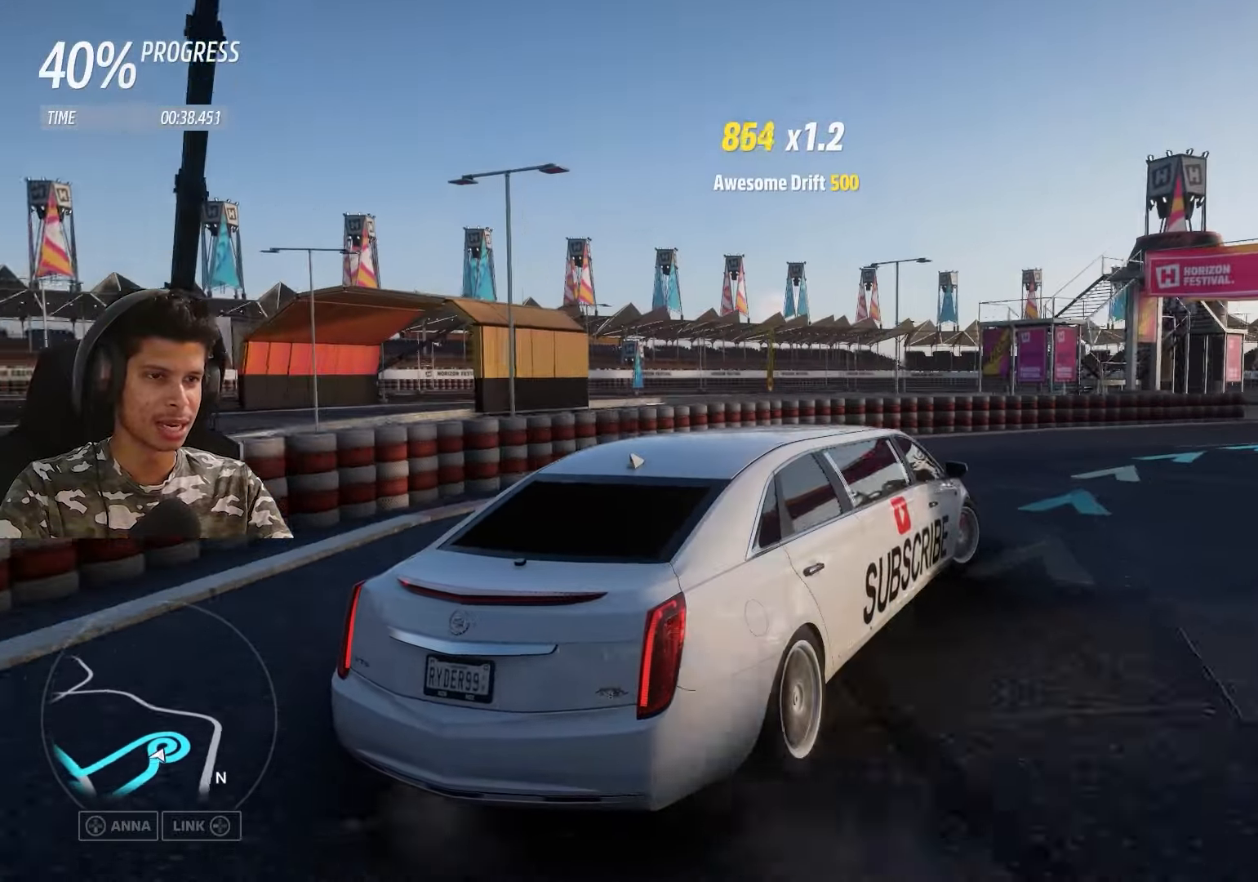
{"buttons": ["R2"], "left_stick": "right", "right_stick": "center", "events": [[250, "R2", "down"]]}
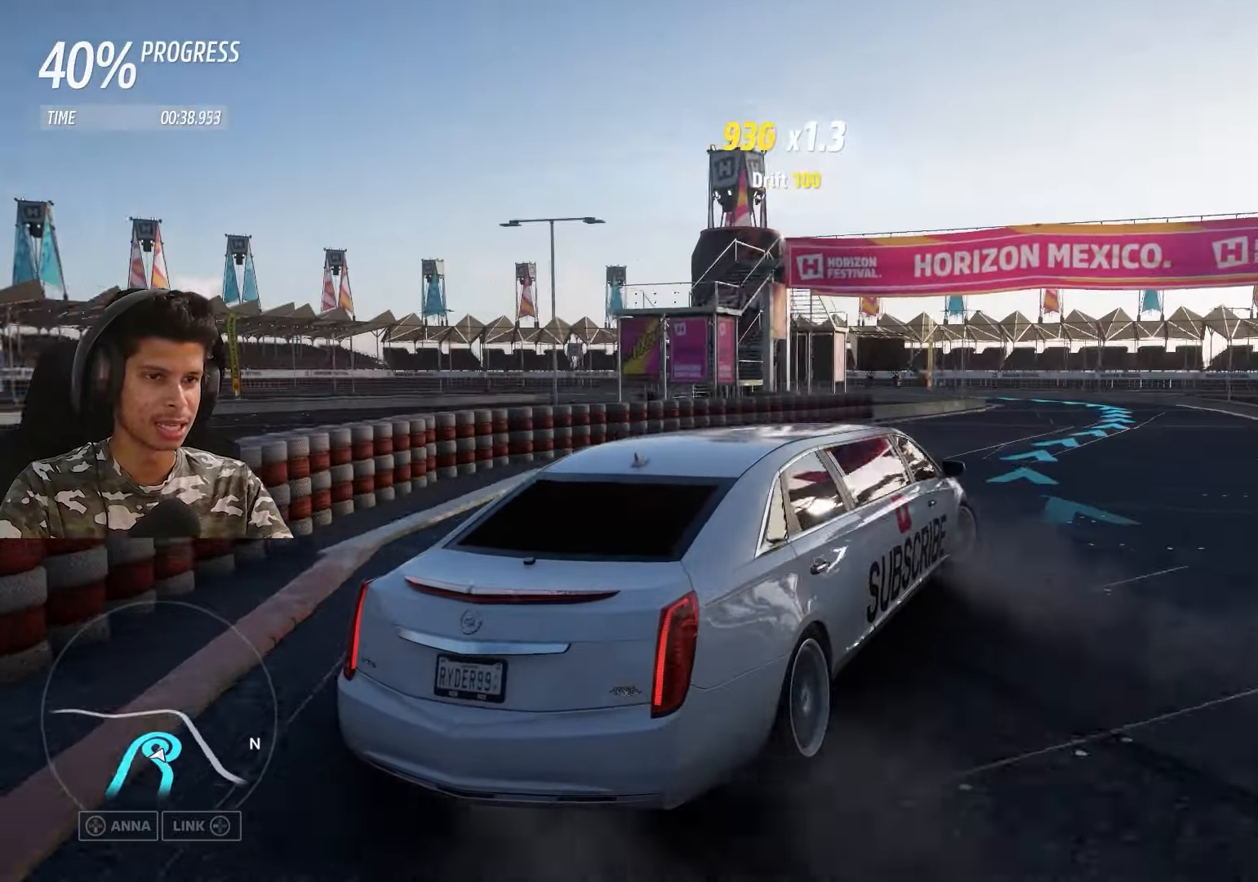
{"buttons": ["R2"], "left_stick": "down-left", "right_stick": "center", "events": [[150, "left_stick", "center"], [417, "left_stick", "down-left"]]}
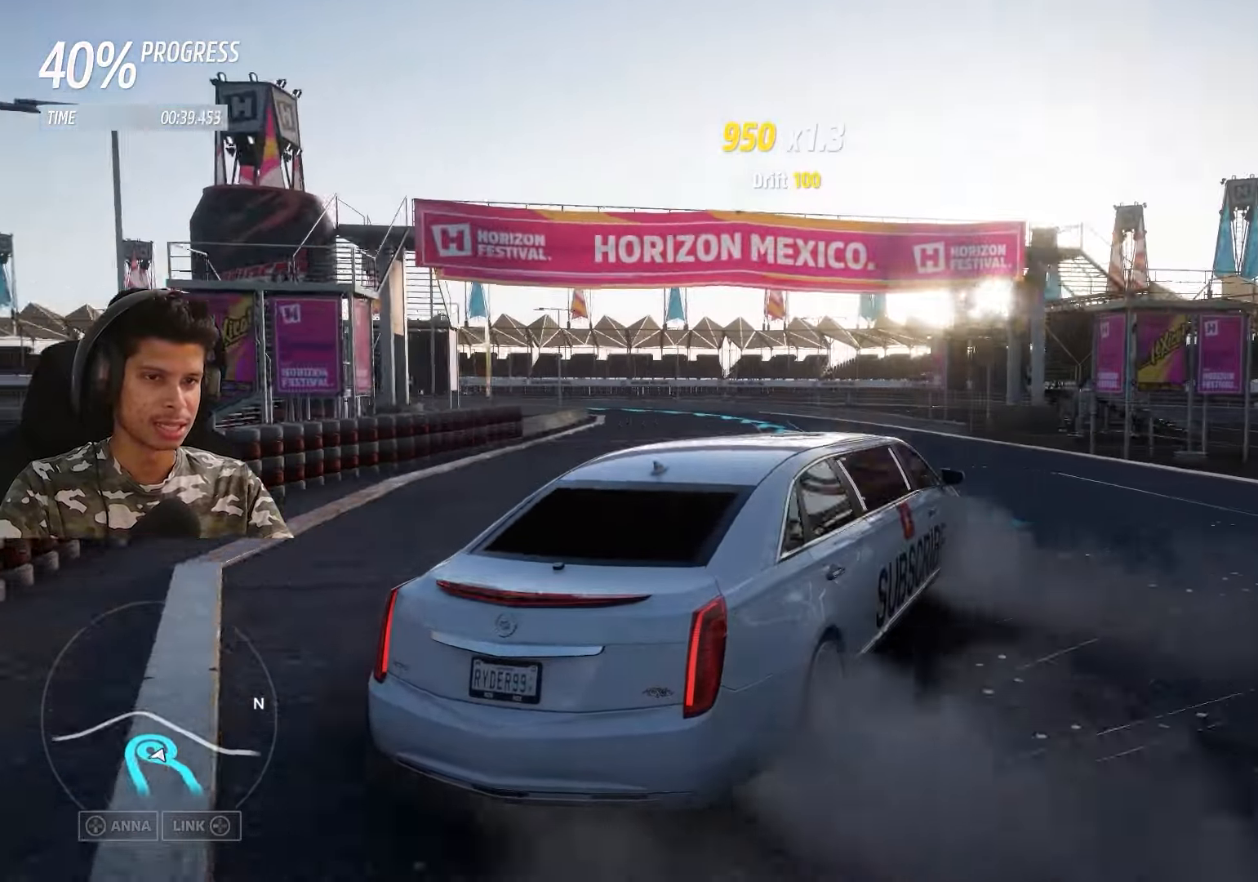
{"buttons": ["R2"], "left_stick": "down-left", "right_stick": "center", "events": [[117, "left_stick", "center"], [217, "left_stick", "down-left"]]}
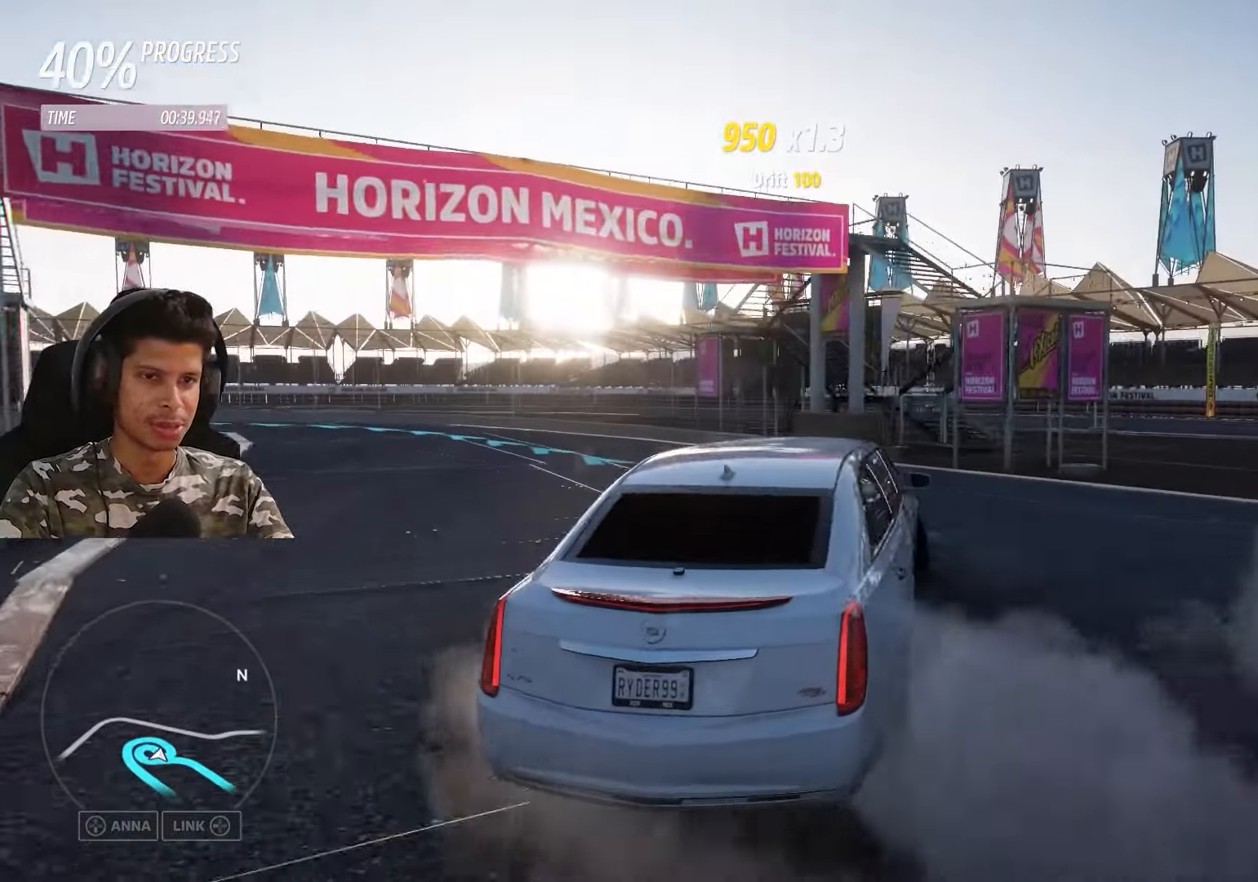
{"buttons": ["R2"], "left_stick": "center", "right_stick": "center", "events": [[183, "left_stick", "center"]]}
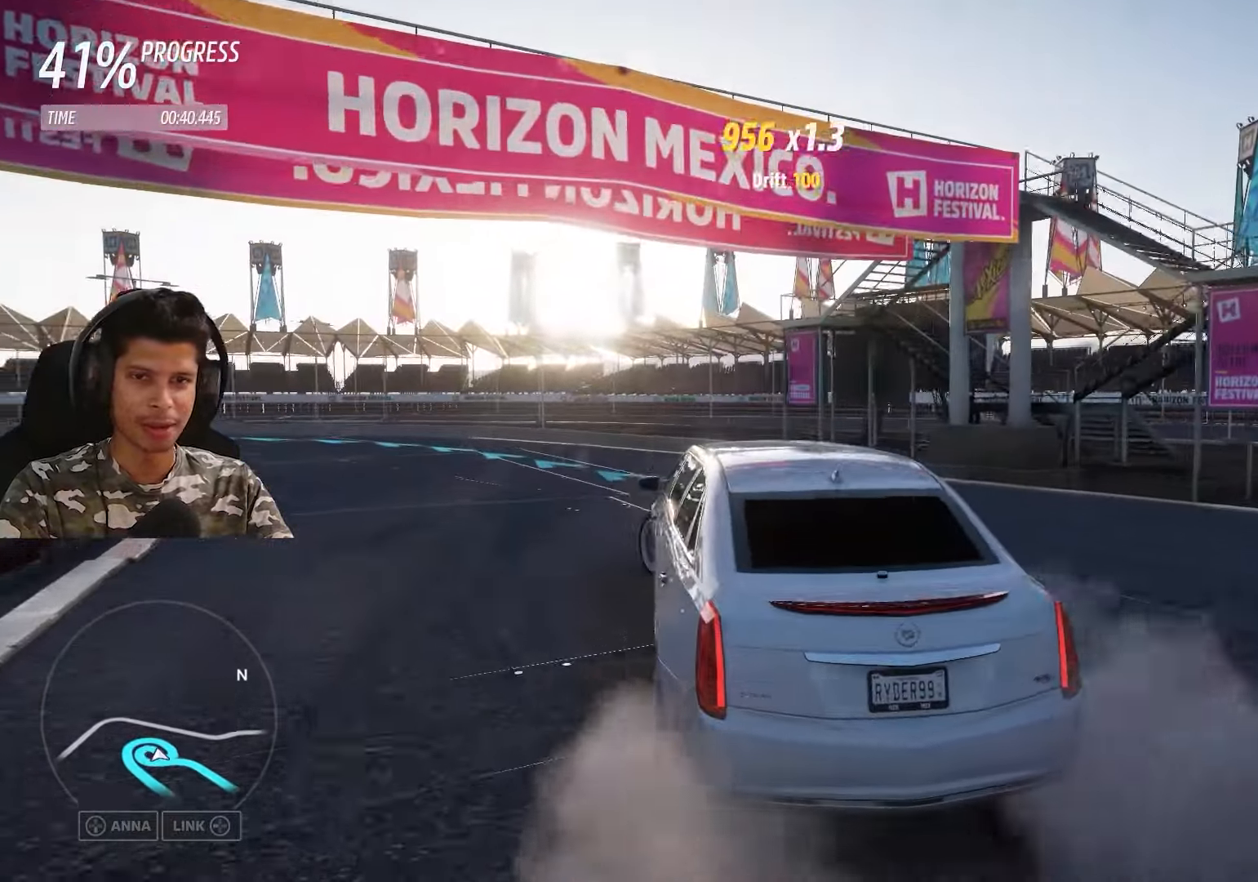
{"buttons": ["R2"], "left_stick": "down-left", "right_stick": "center", "events": [[117, "left_stick", "down-left"]]}
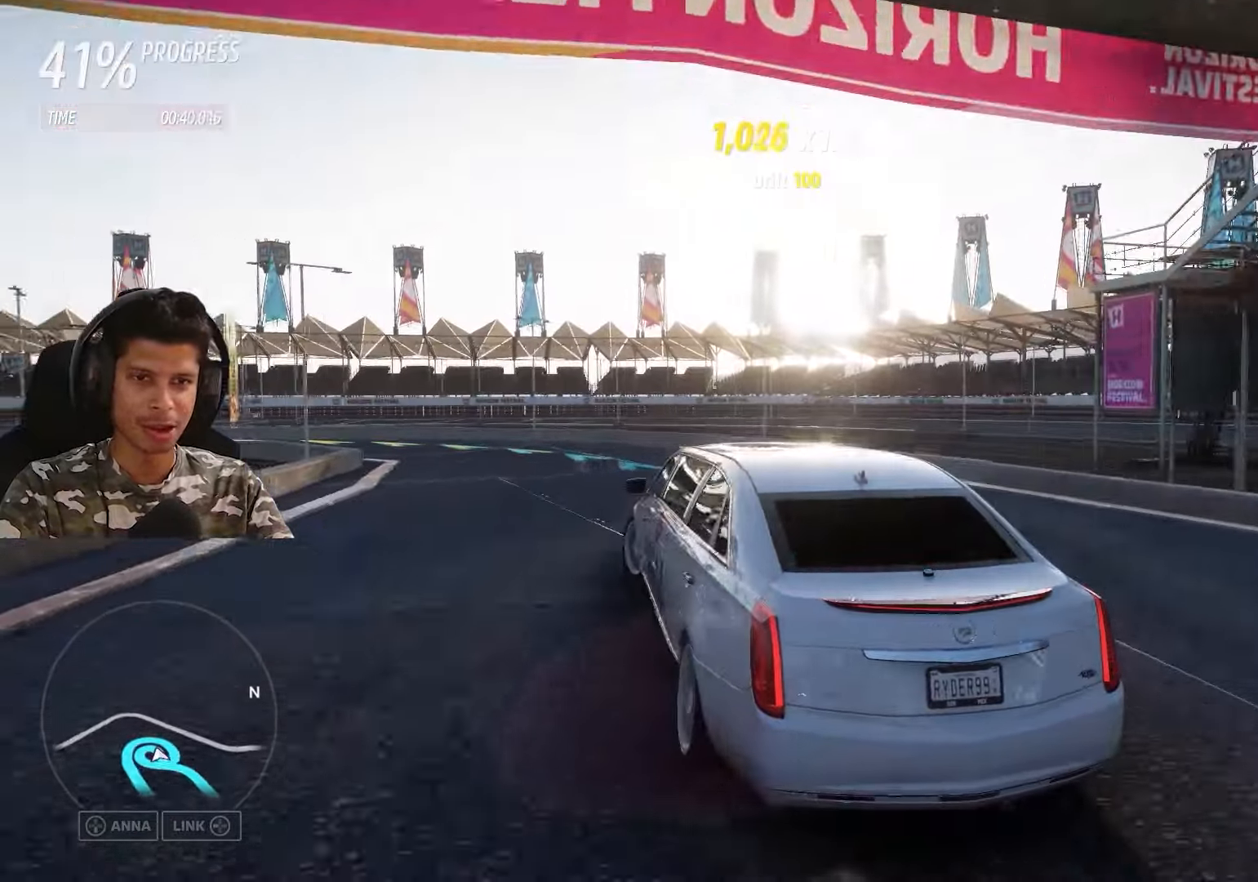
{"buttons": ["R2"], "left_stick": "down-left", "right_stick": "center", "events": [[17, "left_stick", "center"], [217, "left_stick", "down-left"]]}
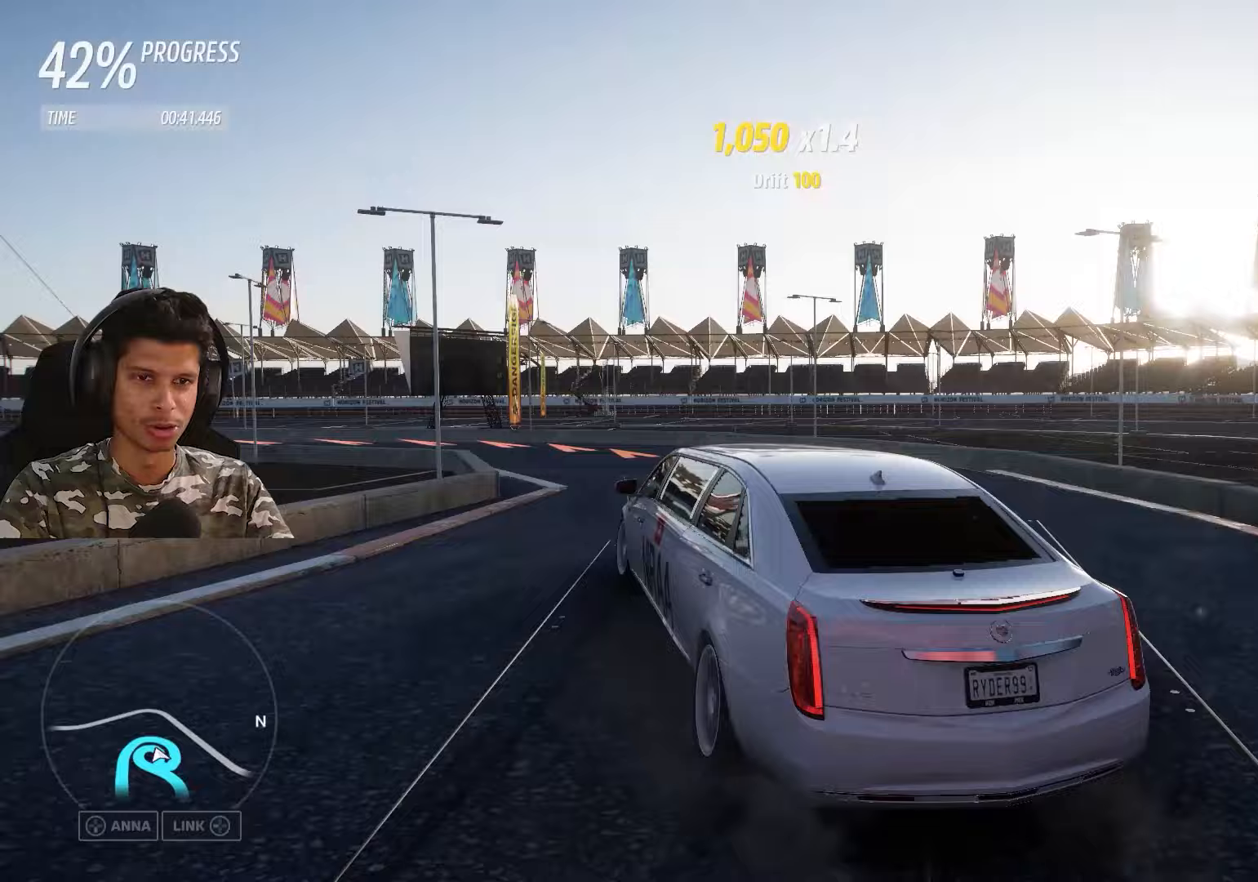
{"buttons": ["L2"], "left_stick": "down-left", "right_stick": "center", "events": [[67, "left_stick", "center"], [100, "R2", "up"], [150, "L2", "down"], [383, "left_stick", "down-left"]]}
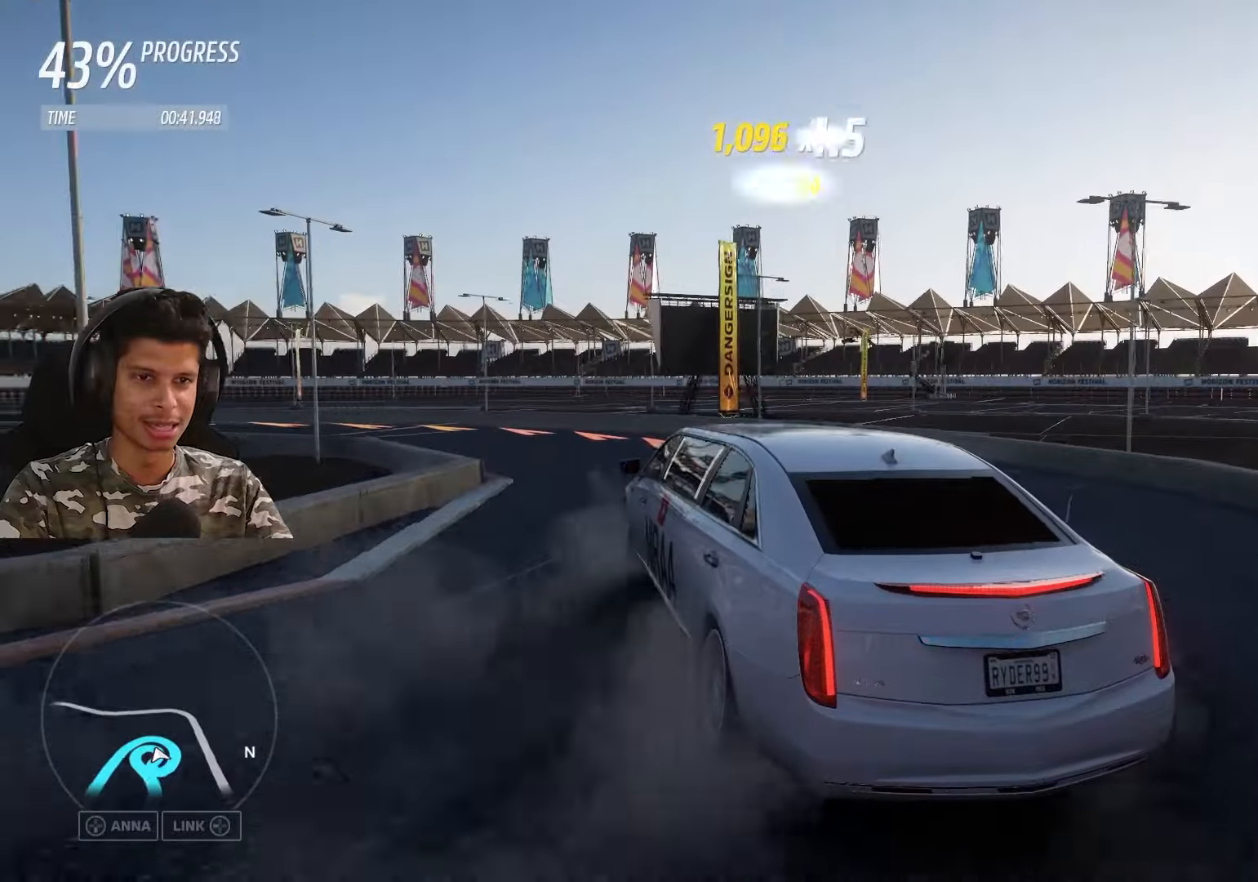
{"buttons": [], "left_stick": "down-left", "right_stick": "center", "events": [[417, "L2", "up"]]}
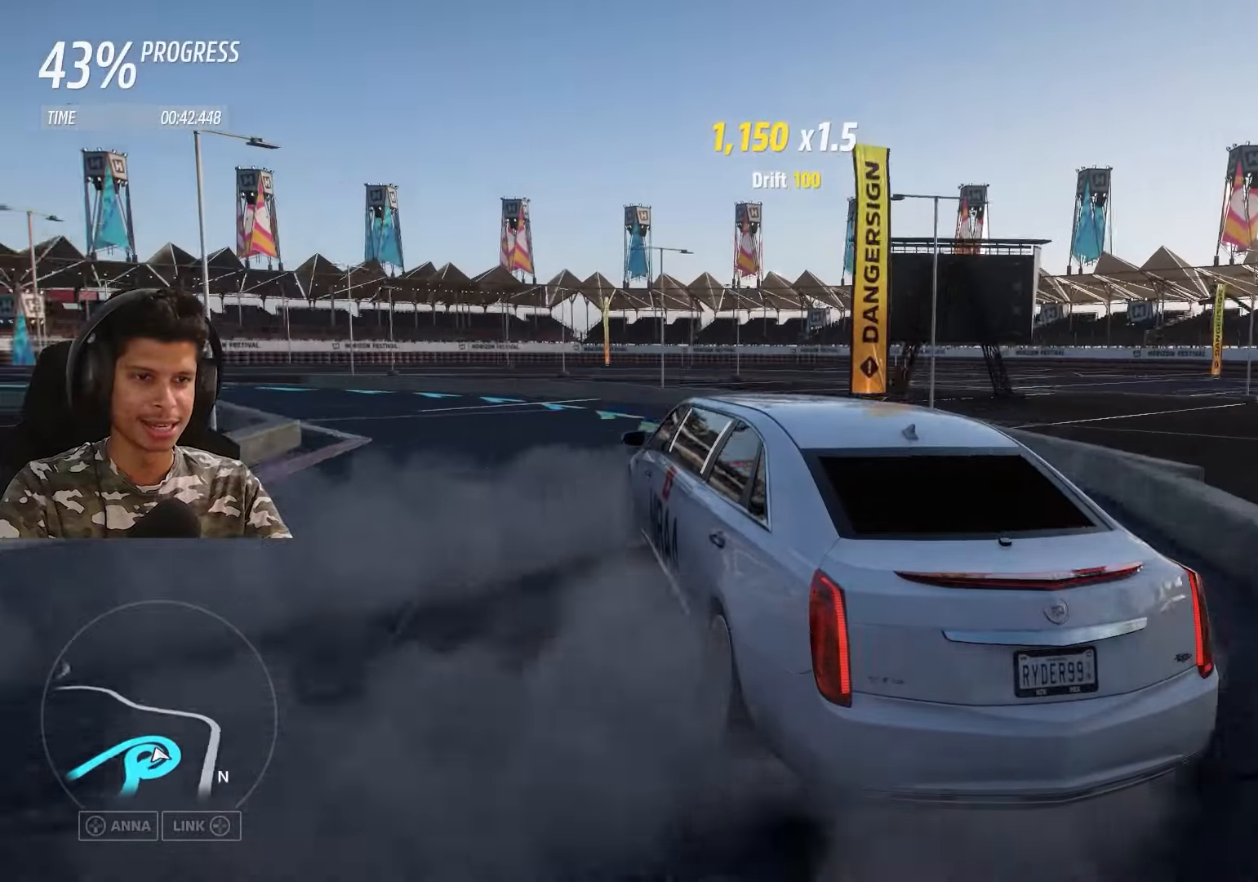
{"buttons": [], "left_stick": "down-left", "right_stick": "center", "events": []}
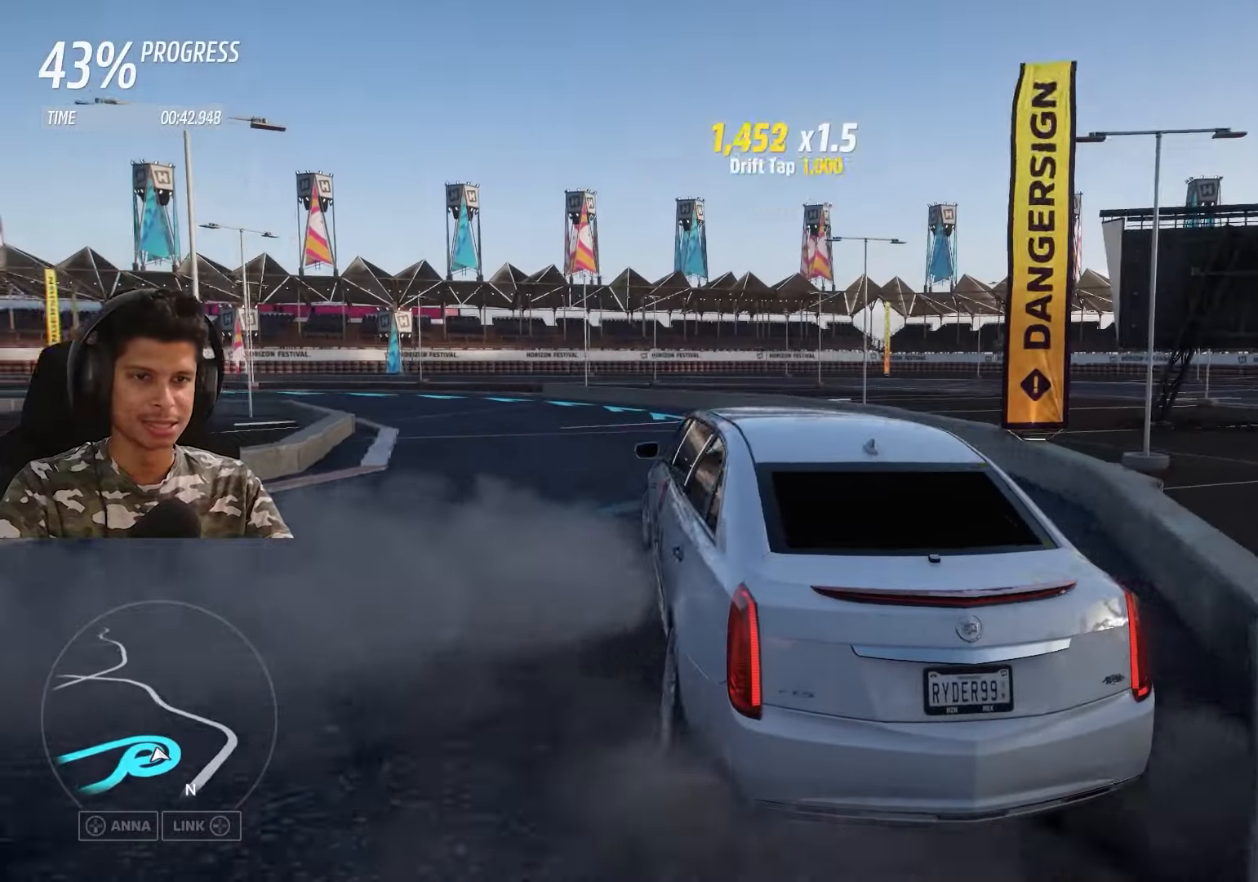
{"buttons": ["R2"], "left_stick": "center", "right_stick": "center", "events": [[50, "R2", "down"], [133, "left_stick", "center"]]}
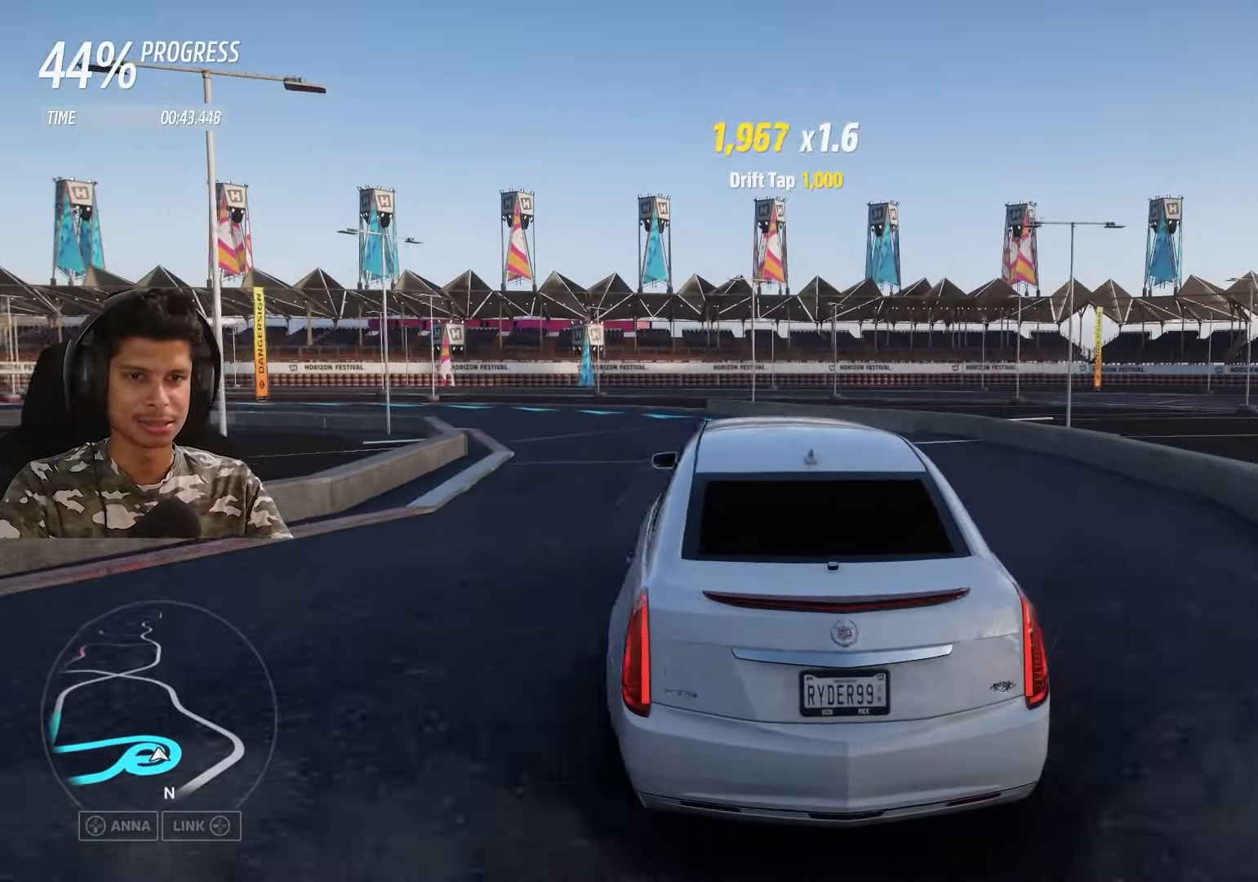
{"buttons": ["R2"], "left_stick": "center", "right_stick": "center", "events": [[117, "left_stick", "down-left"], [367, "left_stick", "center"]]}
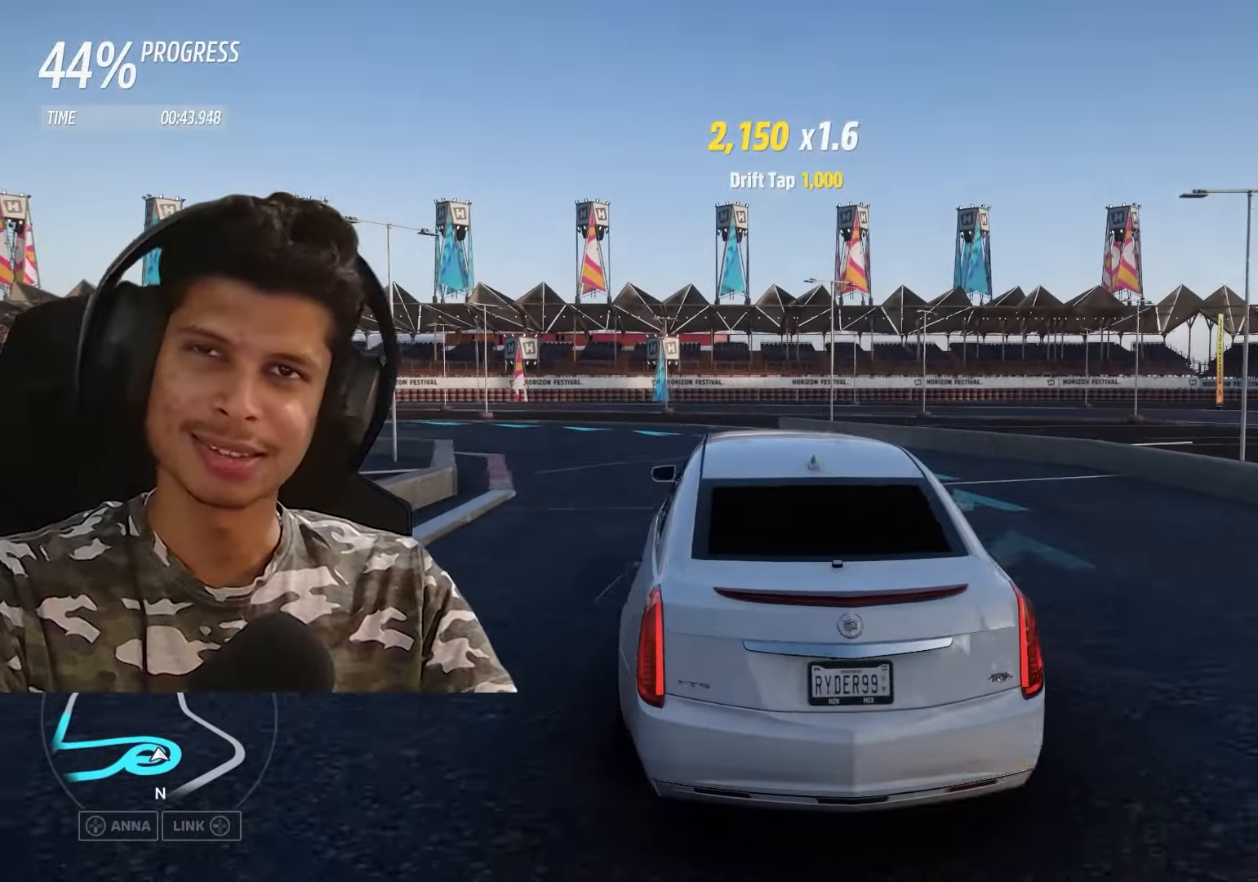
{"buttons": ["R2"], "left_stick": "center", "right_stick": "center", "events": [[100, "left_stick", "down-left"], [400, "left_stick", "center"]]}
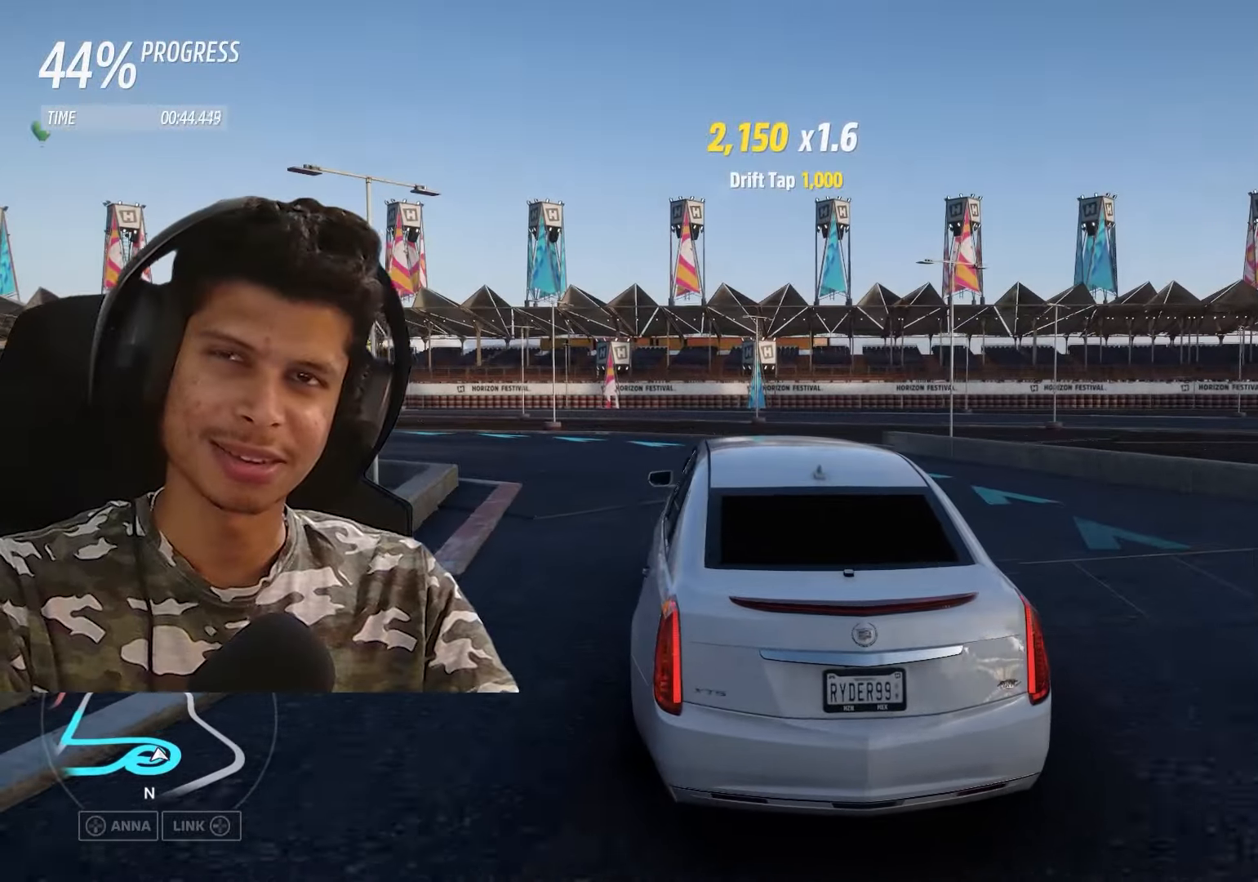
{"buttons": [], "left_stick": "center", "right_stick": "center", "events": [[17, "left_stick", "down-left"], [333, "R2", "up"], [367, "left_stick", "center"]]}
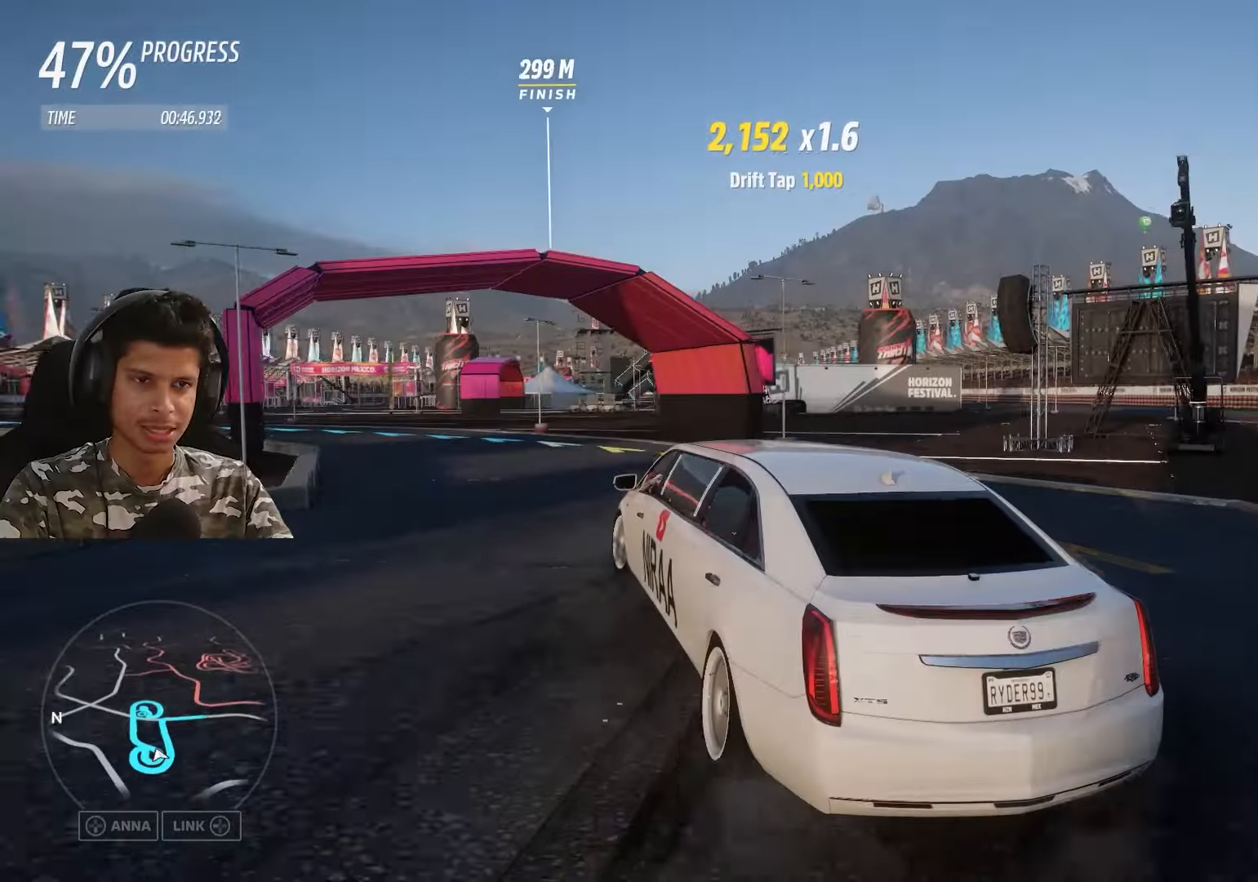
{"buttons": [], "left_stick": "center", "right_stick": "center", "events": [[117, "left_stick", "left"], [417, "left_stick", "center"]]}
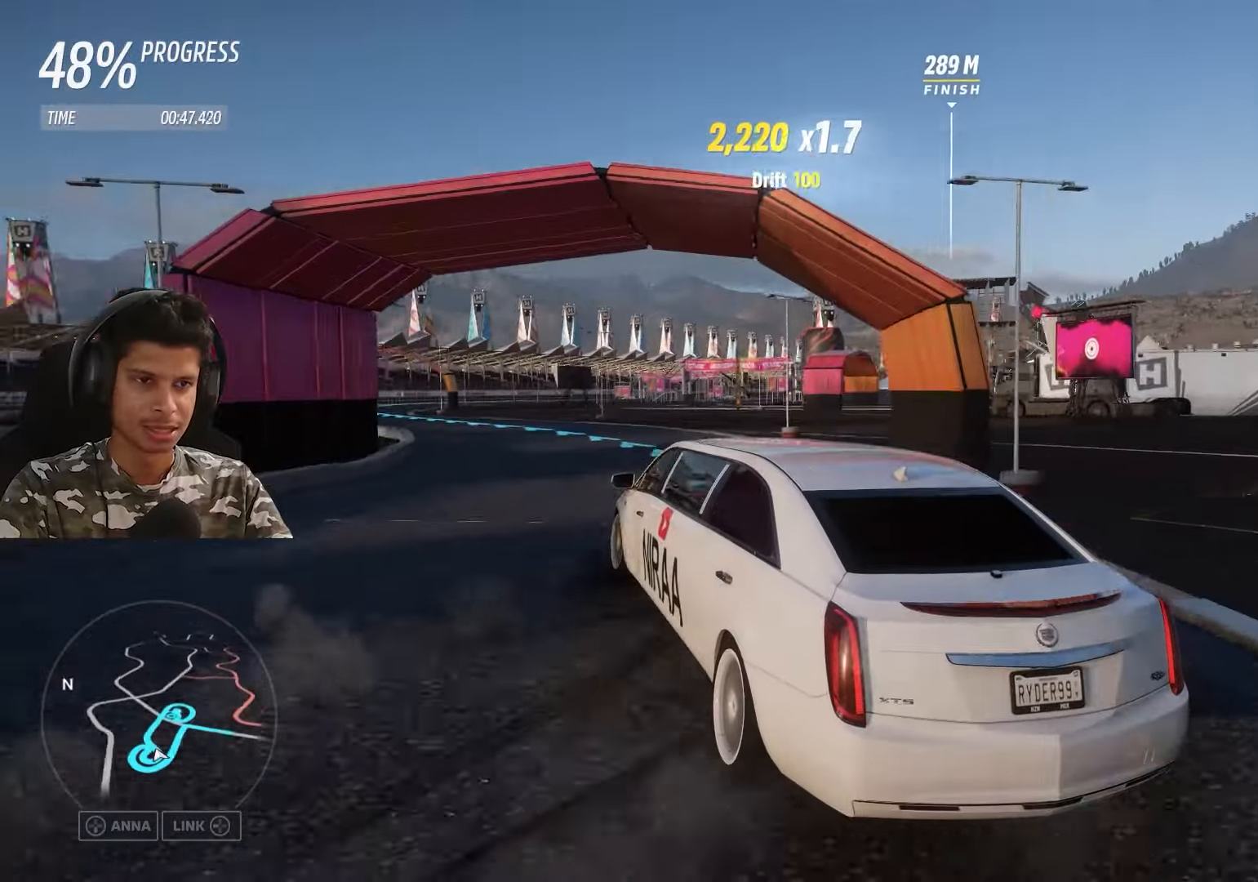
{"buttons": ["R2"], "left_stick": "center", "right_stick": "center", "events": [[150, "R2", "down"]]}
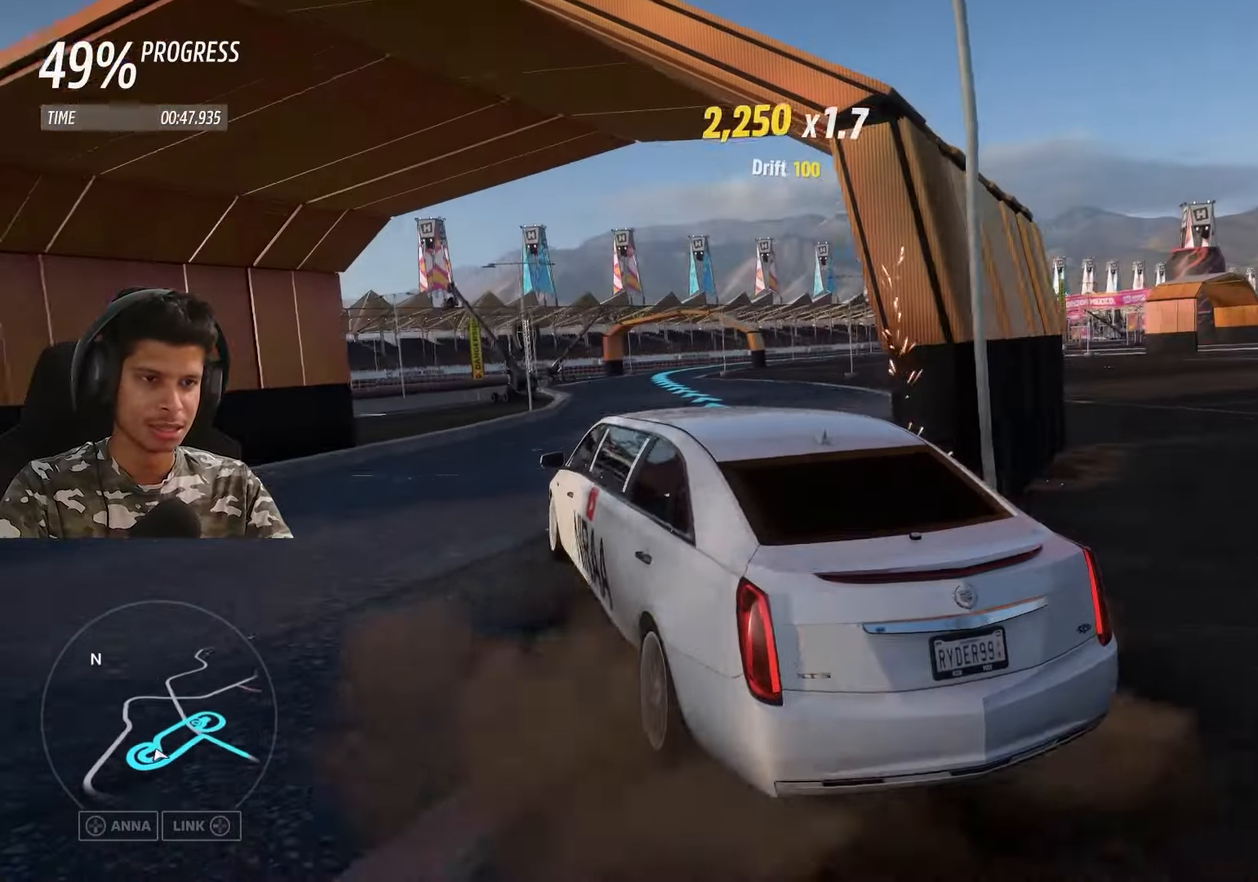
{"buttons": [], "left_stick": "up-right", "right_stick": "center", "events": [[283, "R2", "up"], [350, "left_stick", "up-right"]]}
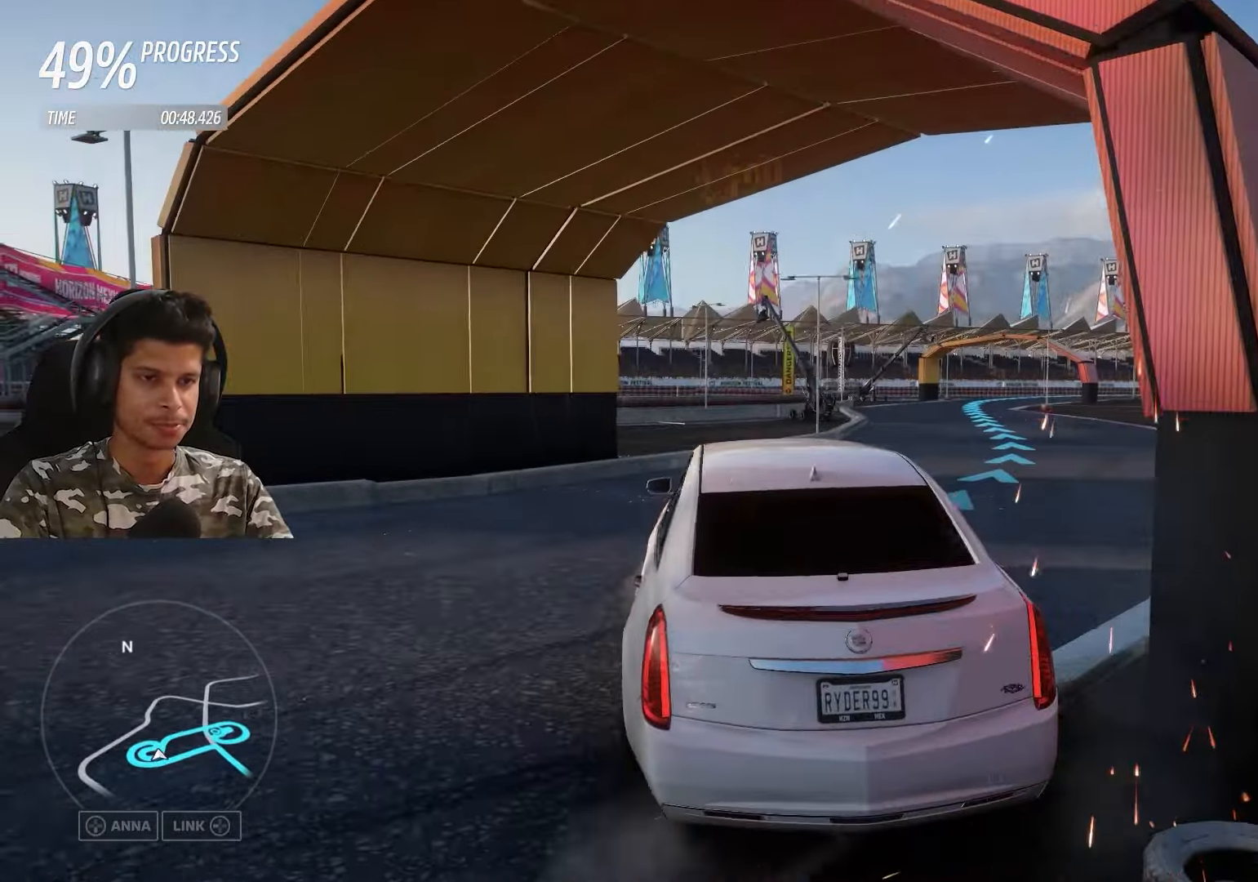
{"buttons": [], "left_stick": "right", "right_stick": "center", "events": [[33, "R2", "down"], [367, "A", "down"], [367, "left_stick", "right"], [383, "R2", "up"], [467, "A", "up"]]}
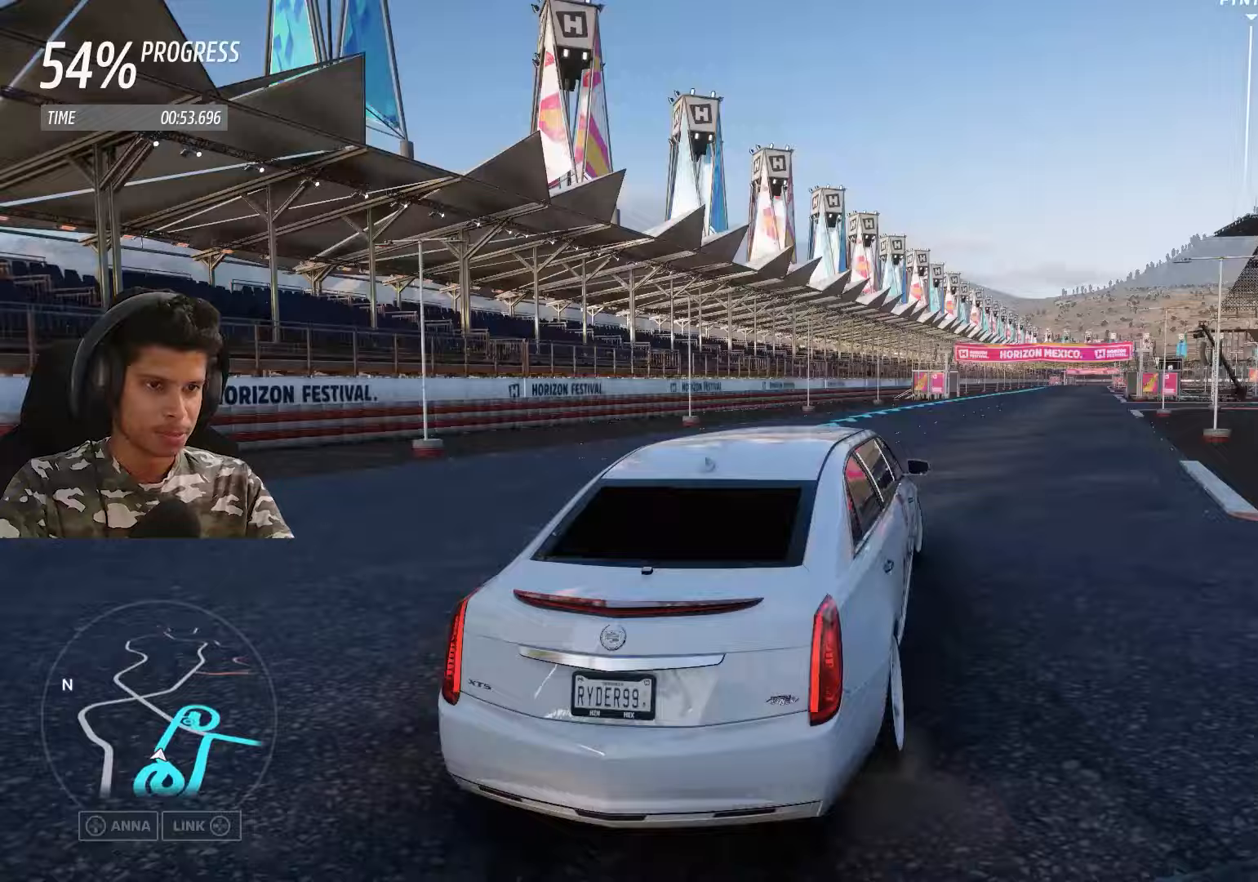
{"buttons": ["R2"], "left_stick": "center", "right_stick": "center", "events": [[133, "R2", "down"], [267, "left_stick", "center"]]}
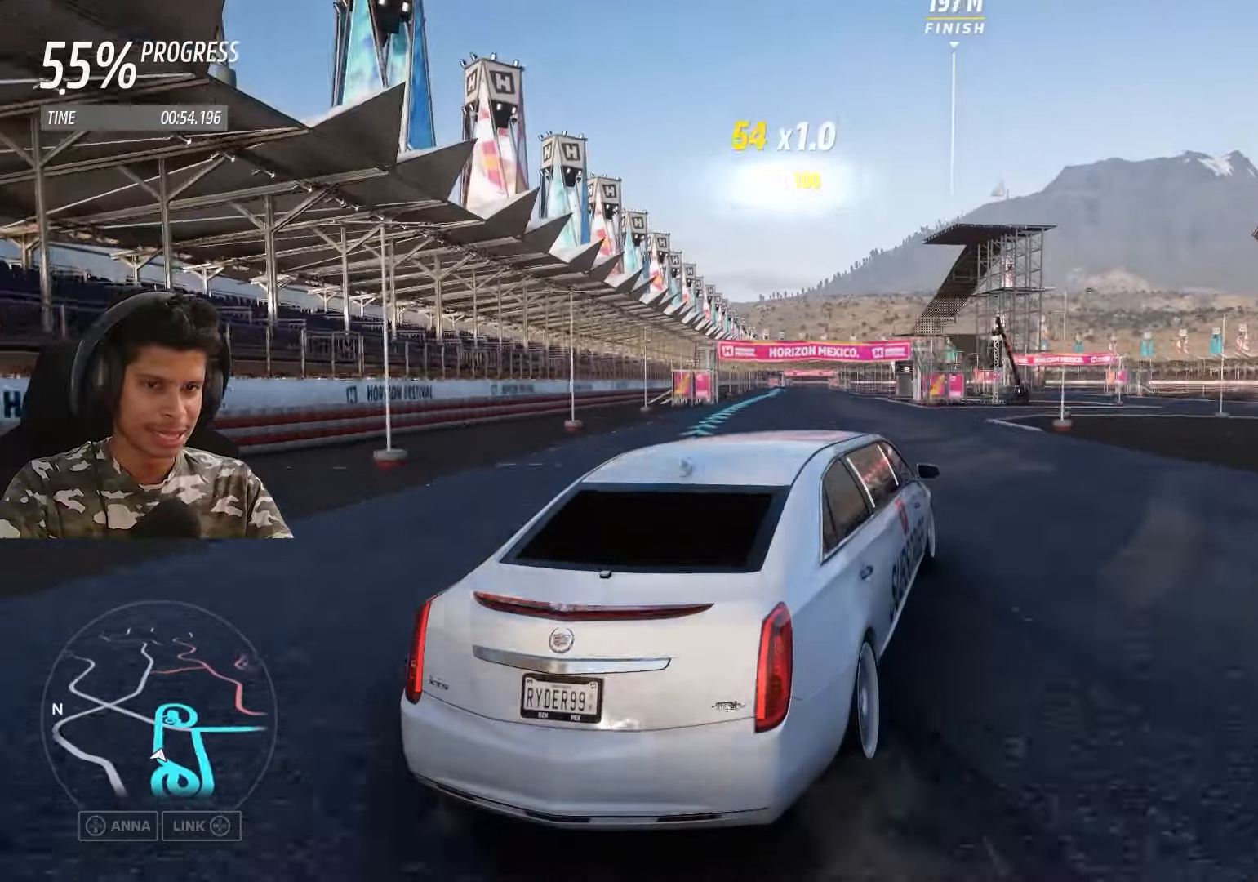
{"buttons": ["R2"], "left_stick": "left", "right_stick": "center", "events": [[133, "left_stick", "left"]]}
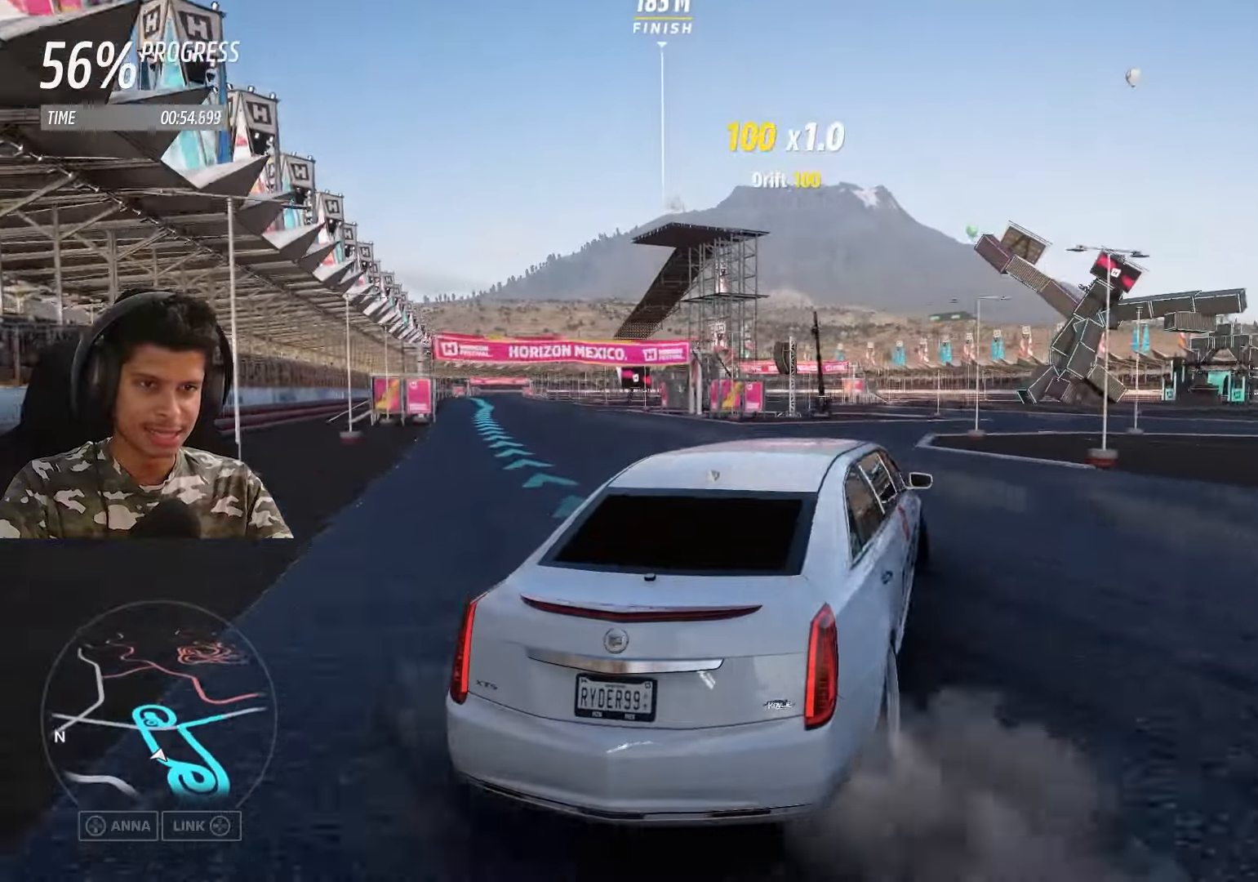
{"buttons": ["R2"], "left_stick": "center", "right_stick": "center", "events": [[83, "left_stick", "center"]]}